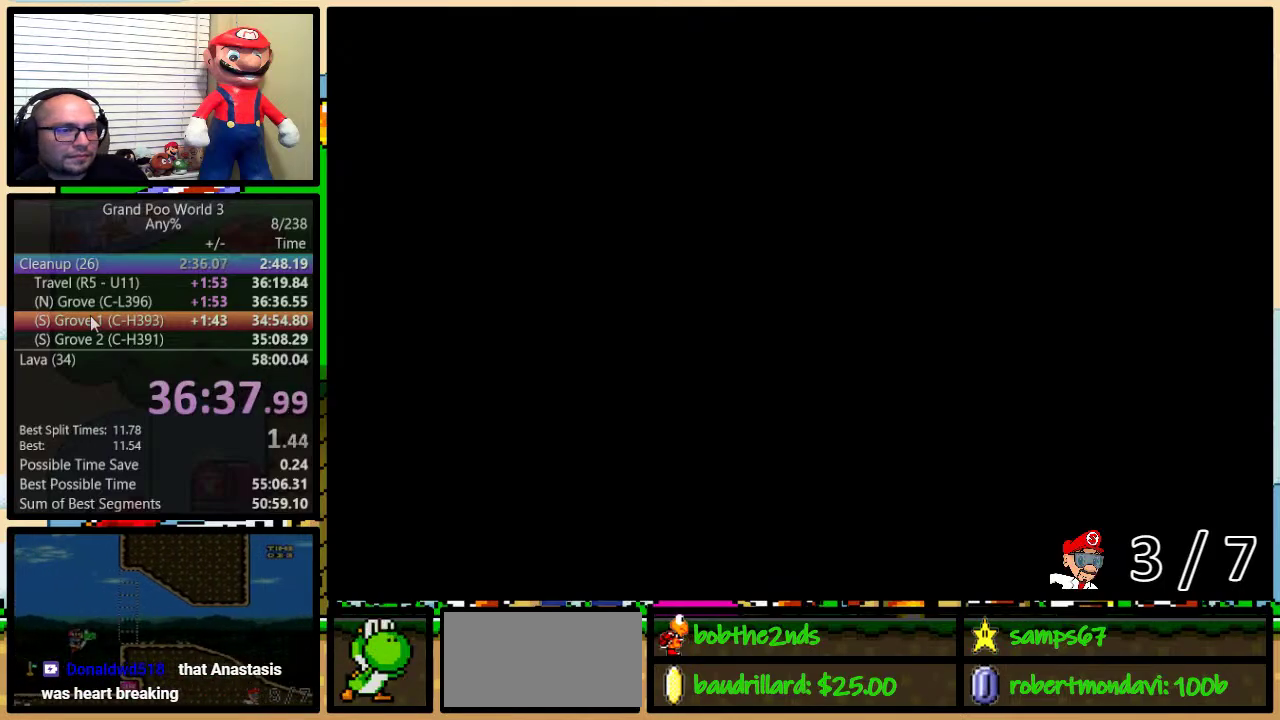
Gameplay with a controller (Nintendo layout); each line is a JSON object with the inputs held at the frame after it. "events" lists button and stick changes between this image and that frame as [ms after this image, input, new state], when the widget could be followed in between. Not read: L1 L3 R1 R3.
{"buttons": ["A", "B"], "events": [[267, "A", "down"], [317, "A", "up"], [317, "X", "down"], [351, "B", "down"], [384, "Y", "down"], [434, "B", "up"], [434, "X", "up"], [451, "A", "down"], [451, "Y", "up"], [484, "B", "down"]]}
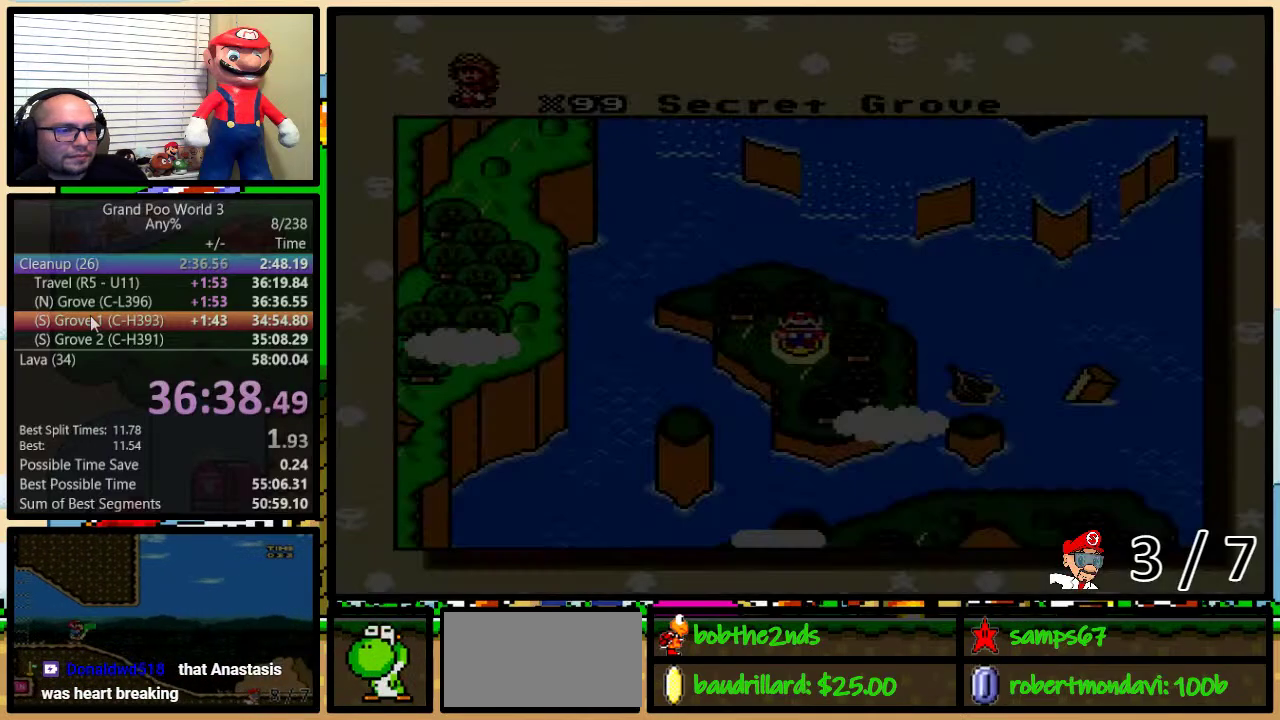
{"buttons": ["A"], "events": [[33, "A", "up"], [33, "X", "down"], [83, "Y", "down"], [250, "B", "up"], [250, "Y", "up"], [267, "X", "up"], [300, "A", "down"], [300, "B", "down"], [300, "Y", "down"], [350, "A", "up"], [350, "B", "up"], [350, "X", "down"], [350, "Y", "up"], [400, "B", "down"], [400, "Y", "down"], [450, "B", "up"], [450, "X", "up"], [450, "Y", "up"], [484, "A", "down"]]}
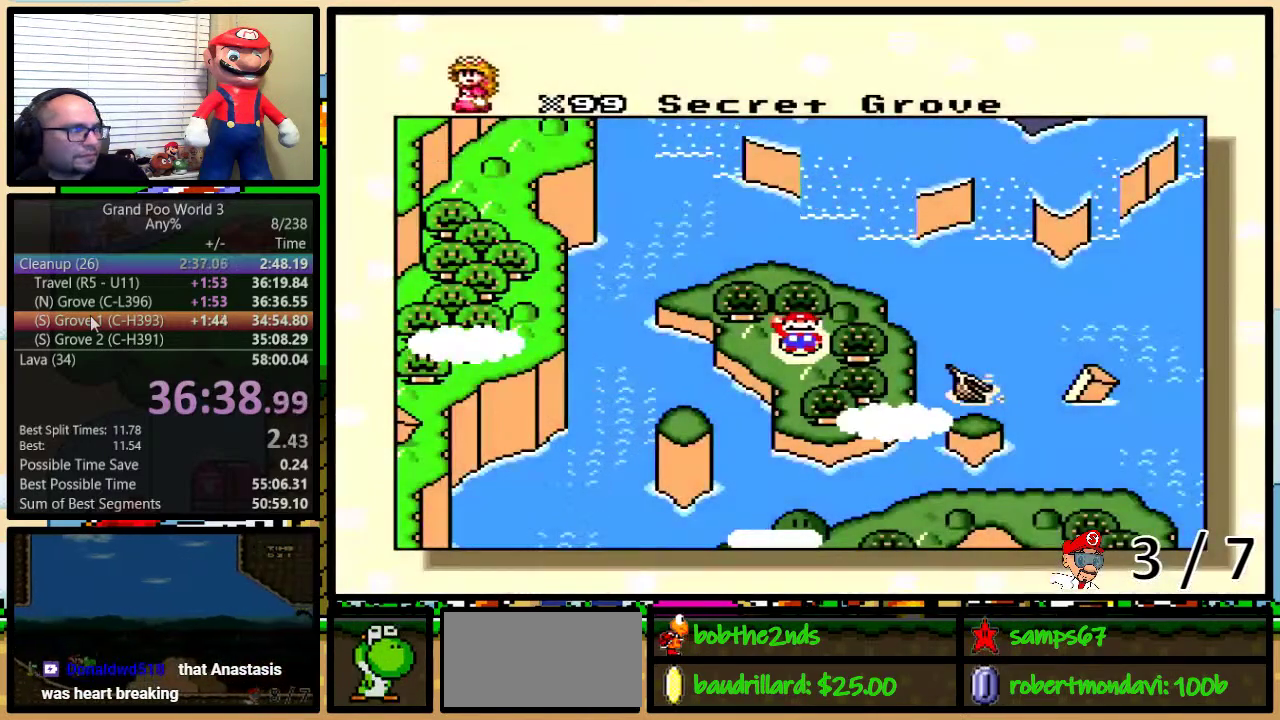
{"buttons": [], "events": [[17, "B", "down"], [17, "Y", "down"], [67, "A", "up"], [67, "B", "up"], [67, "X", "down"], [67, "Y", "up"], [134, "A", "down"], [134, "X", "up"], [217, "B", "down"], [217, "X", "down"], [234, "A", "up"], [267, "B", "up"], [317, "A", "down"], [317, "X", "up"], [384, "A", "up"], [384, "X", "down"], [451, "X", "up"]]}
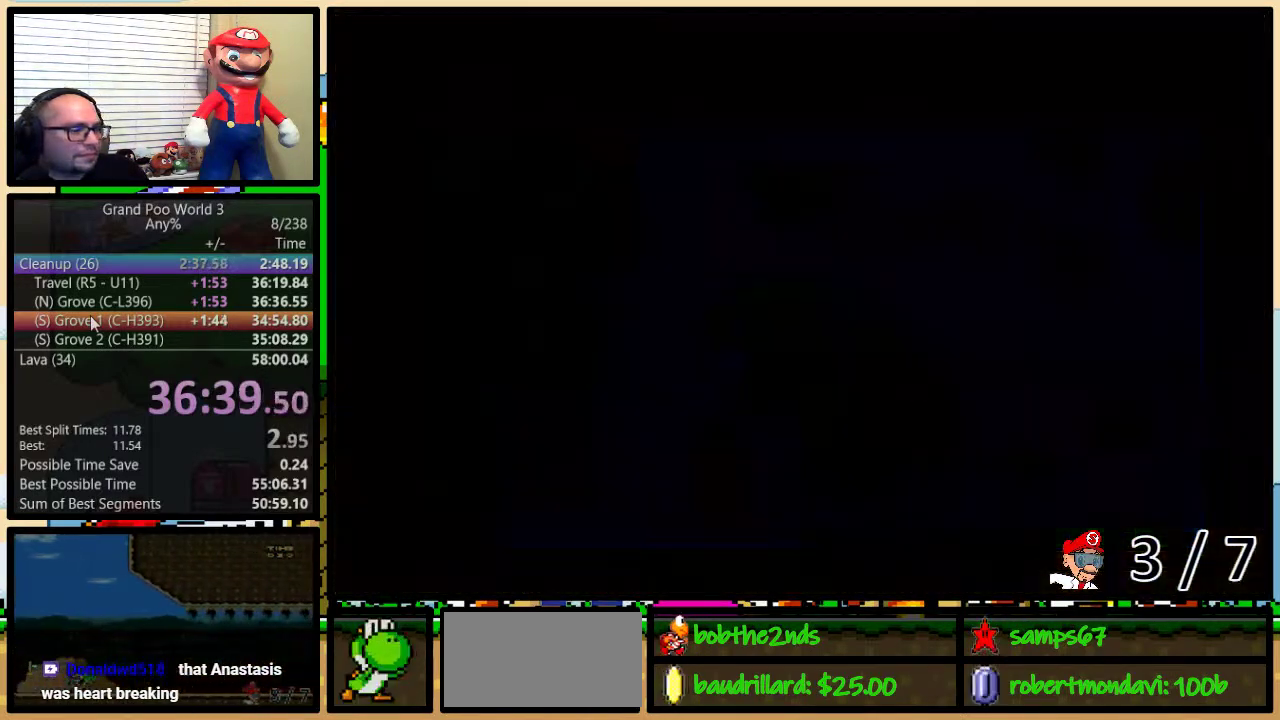
{"buttons": [], "events": []}
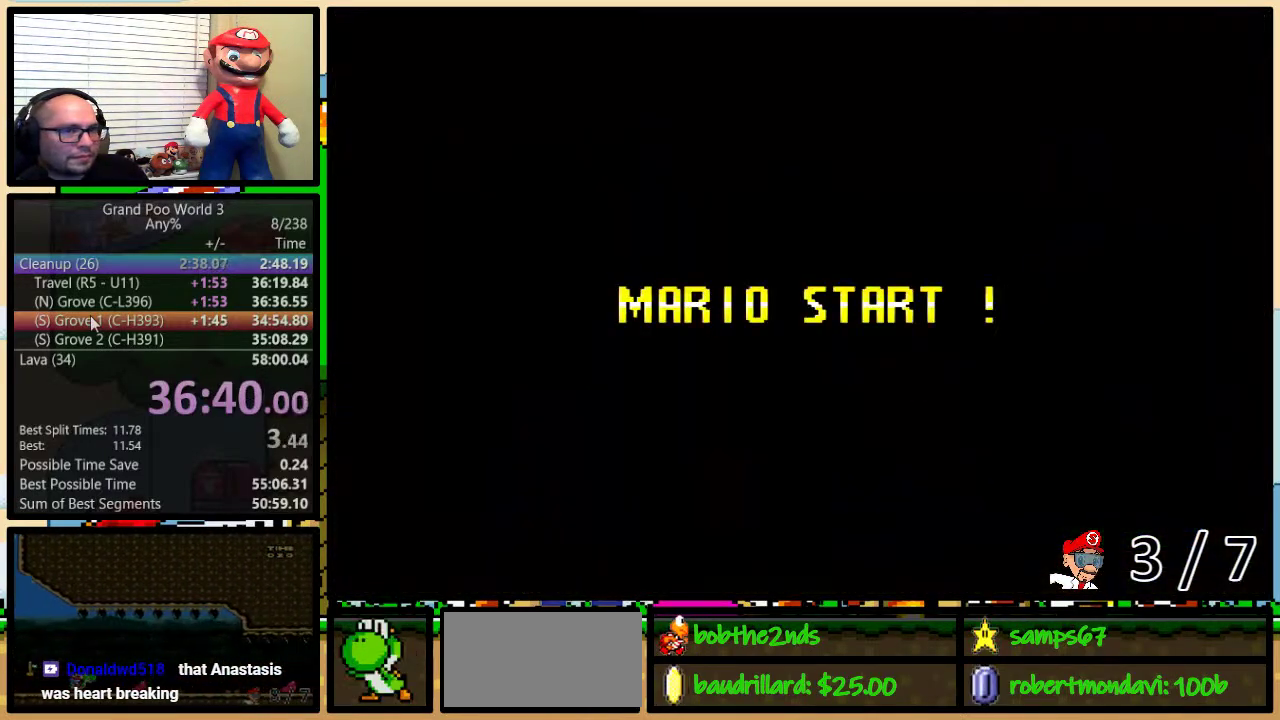
{"buttons": ["B"], "events": [[384, "B", "down"]]}
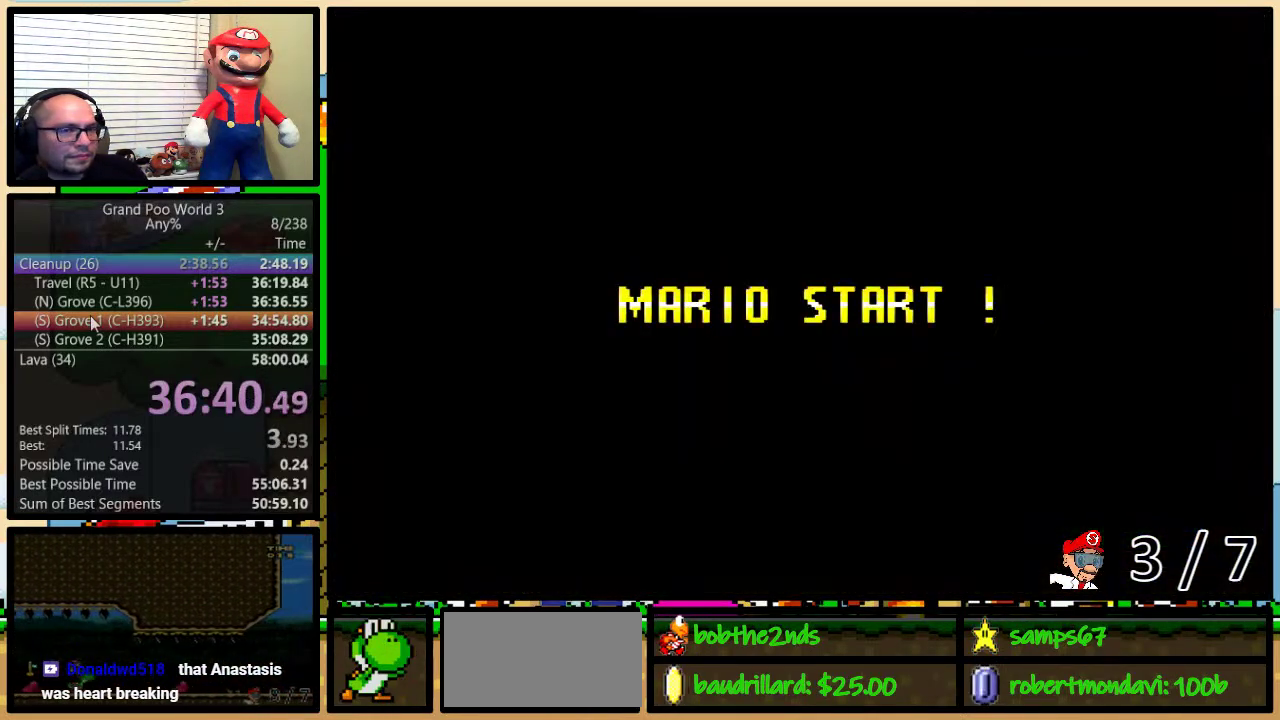
{"buttons": ["Y", "DPAD_RIGHT"], "events": [[50, "DPAD_RIGHT", "down"], [100, "B", "up"], [250, "Y", "down"]]}
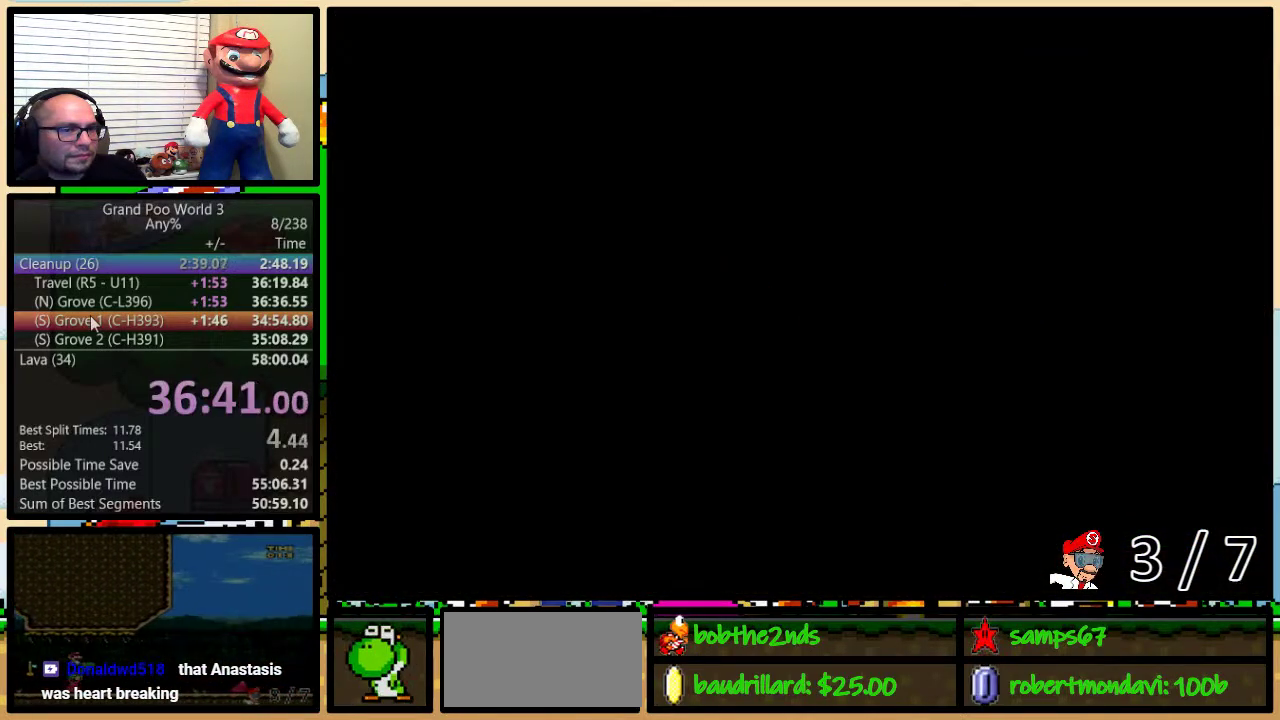
{"buttons": ["Y", "DPAD_RIGHT"], "events": []}
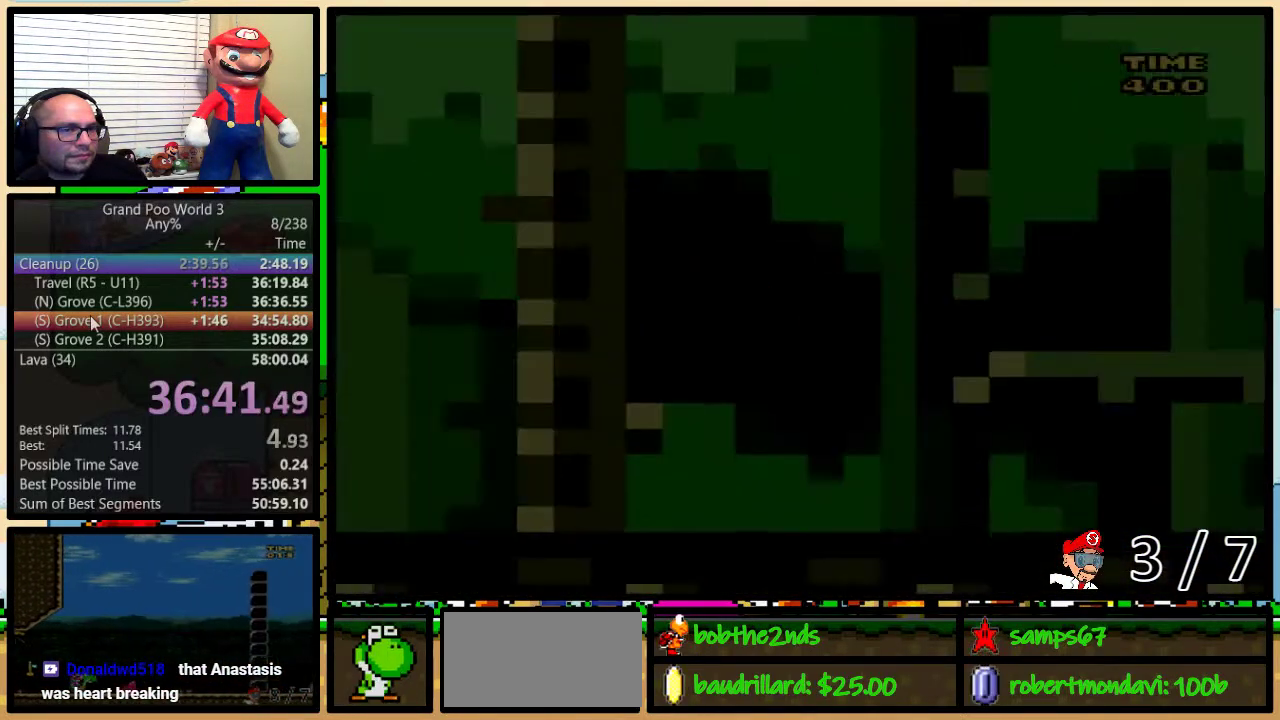
{"buttons": ["Y", "DPAD_RIGHT"], "events": []}
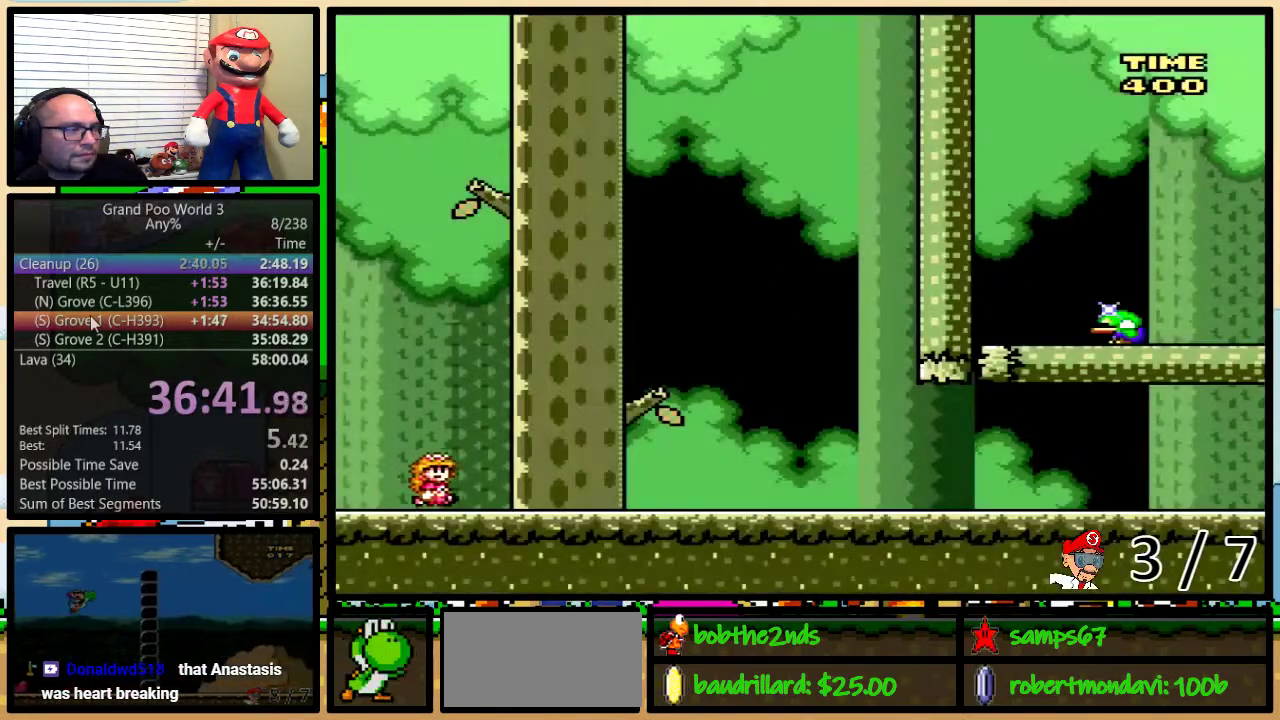
{"buttons": ["Y", "DPAD_RIGHT"], "events": []}
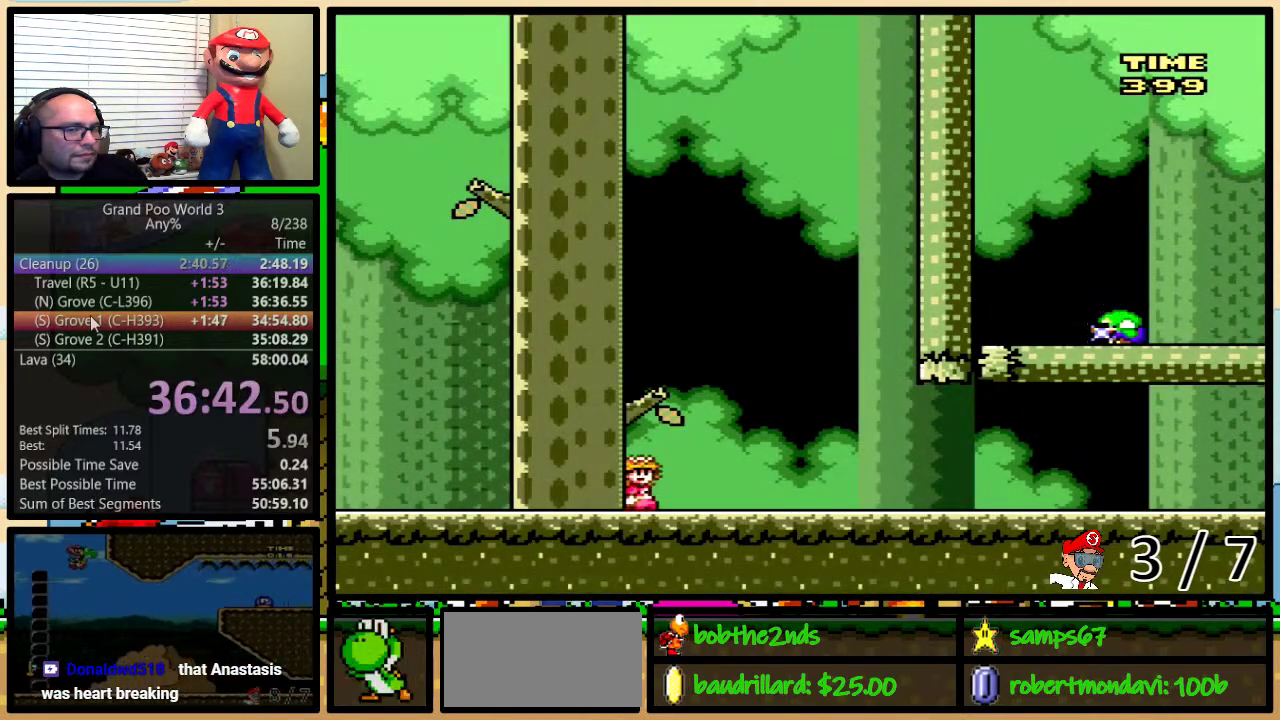
{"buttons": ["Y", "DPAD_RIGHT"], "events": []}
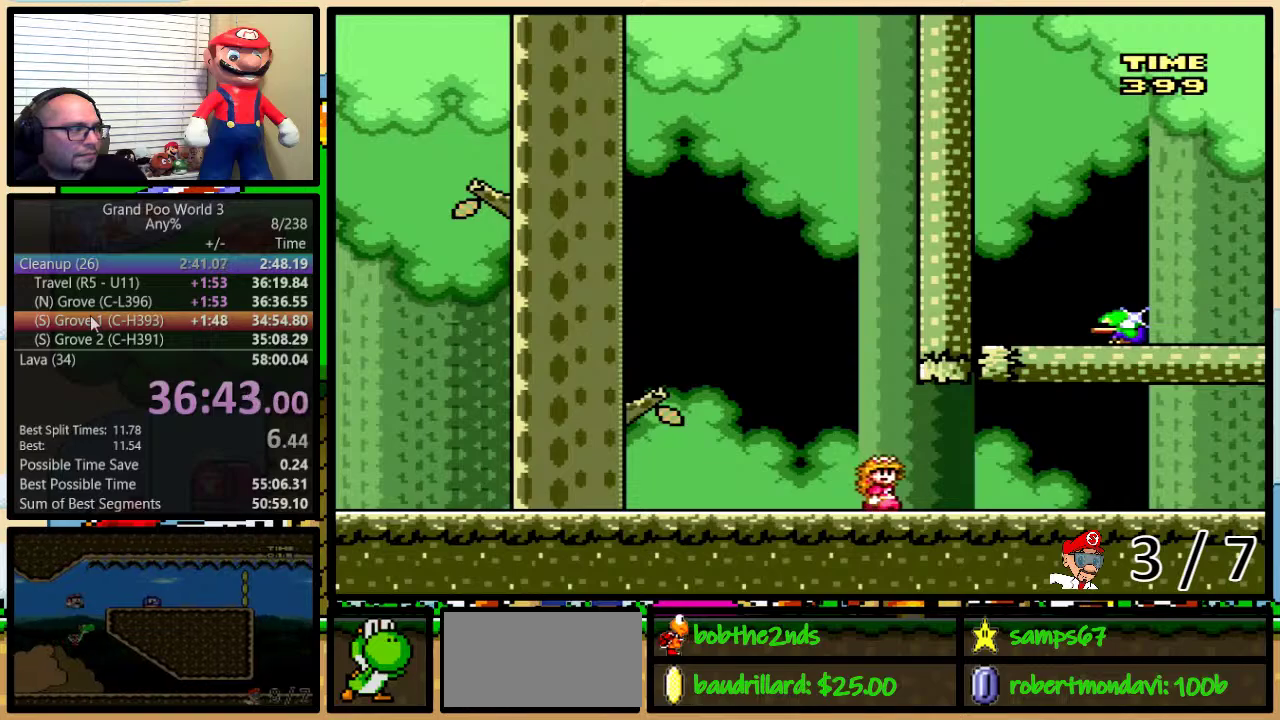
{"buttons": ["Y", "DPAD_RIGHT"], "events": []}
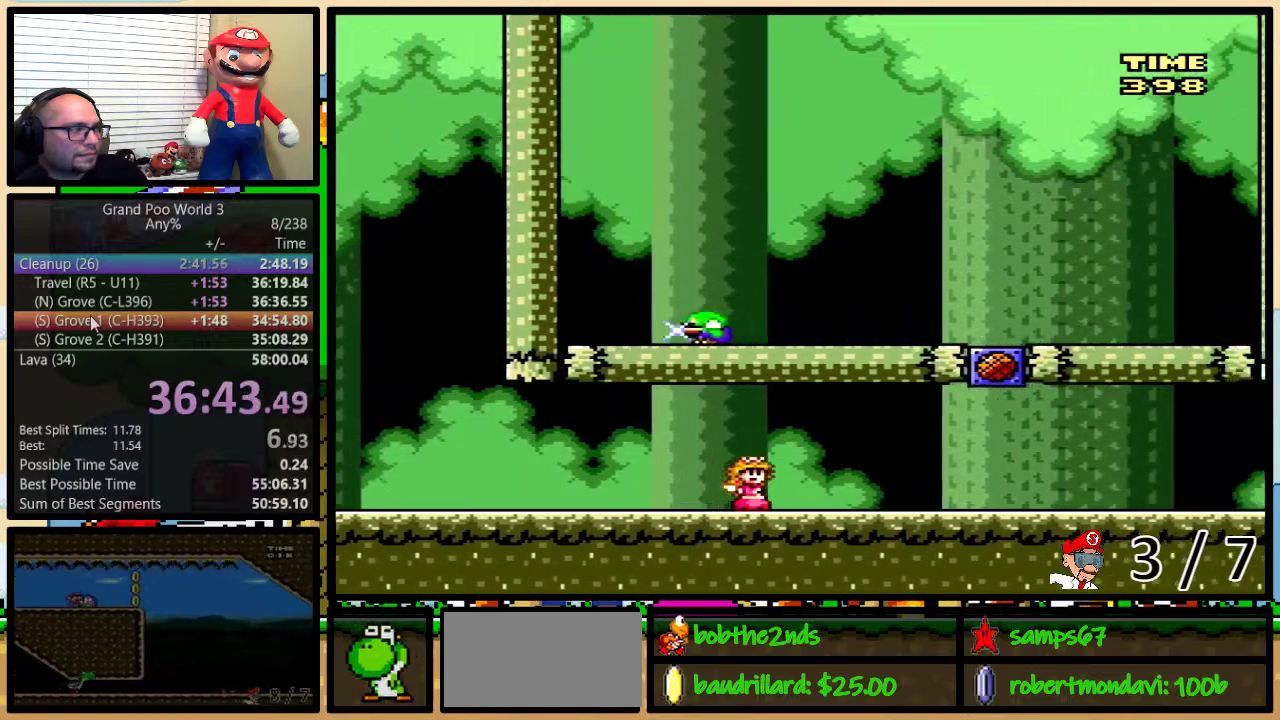
{"buttons": ["Y", "DPAD_RIGHT"], "events": []}
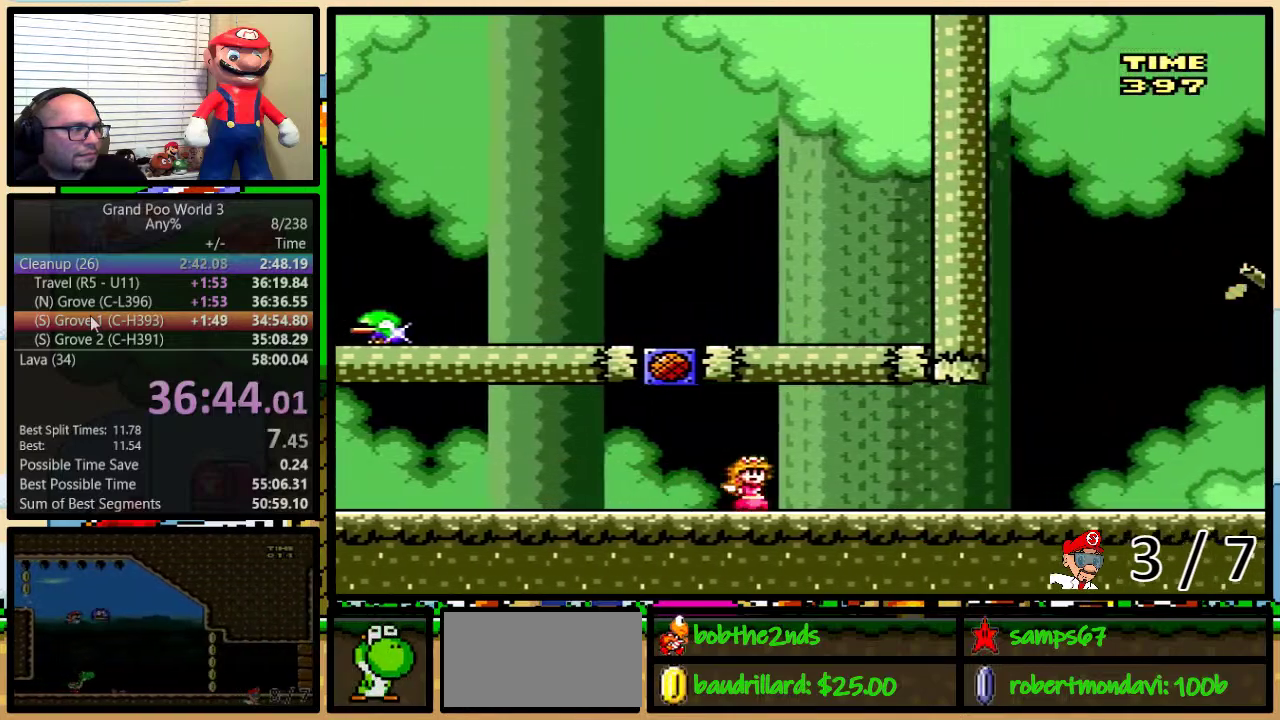
{"buttons": ["Y", "DPAD_RIGHT"], "events": [[434, "A", "down"], [484, "A", "up"]]}
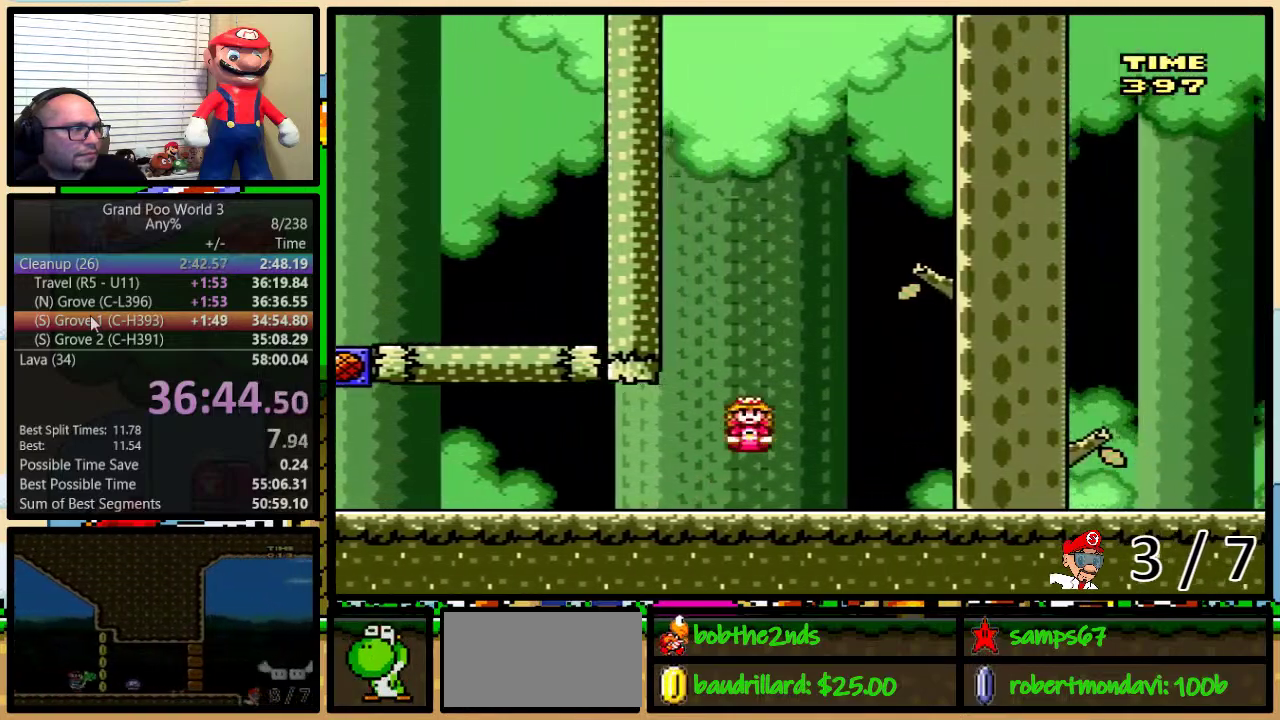
{"buttons": ["A", "Y", "DPAD_RIGHT"], "events": [[33, "A", "down"]]}
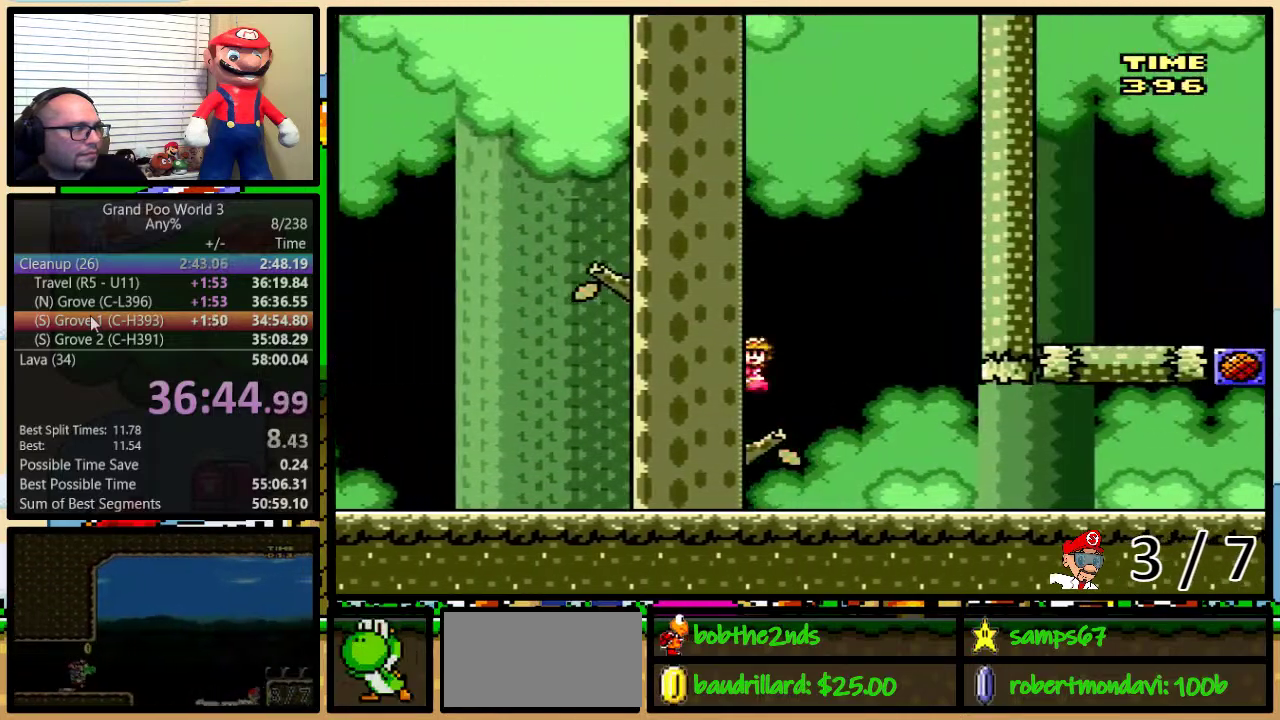
{"buttons": ["Y", "DPAD_UP", "DPAD_RIGHT"], "events": [[134, "A", "up"], [484, "DPAD_UP", "down"]]}
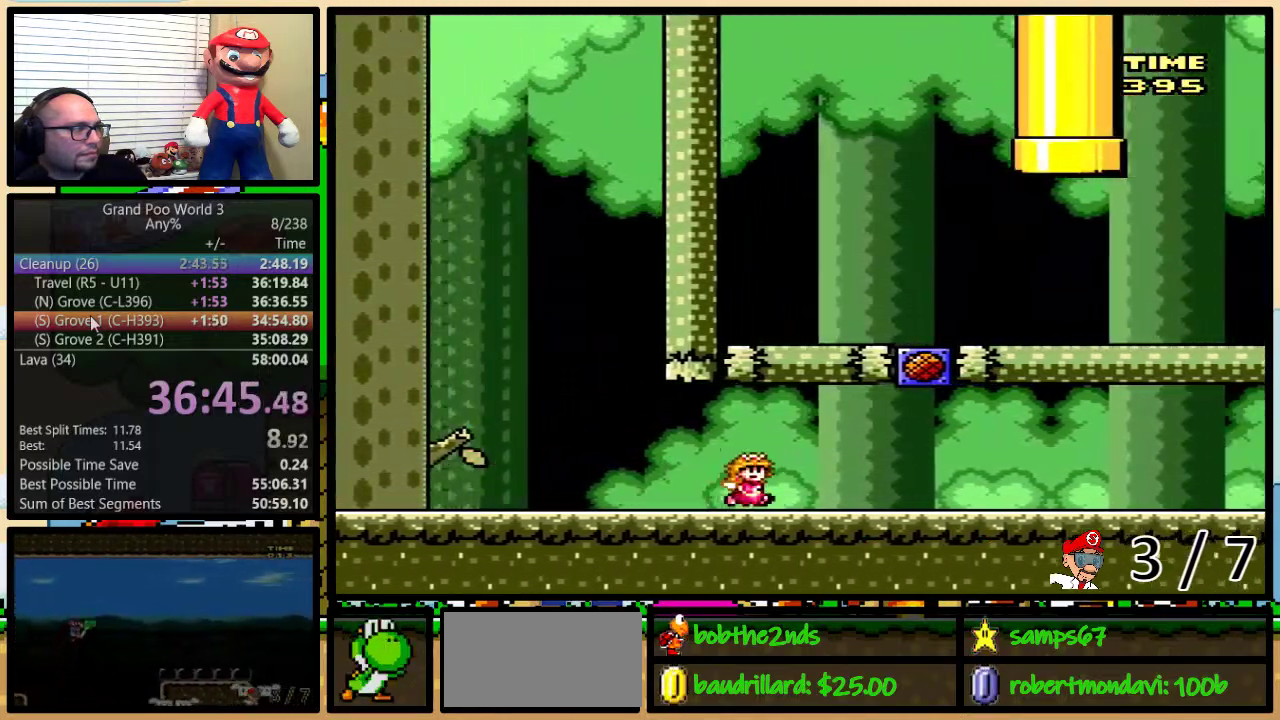
{"buttons": ["Y", "DPAD_RIGHT"], "events": [[167, "B", "down"], [200, "DPAD_UP", "up"], [234, "DPAD_LEFT", "down"], [234, "DPAD_RIGHT", "up"], [317, "B", "up"], [484, "DPAD_LEFT", "up"], [484, "DPAD_RIGHT", "down"]]}
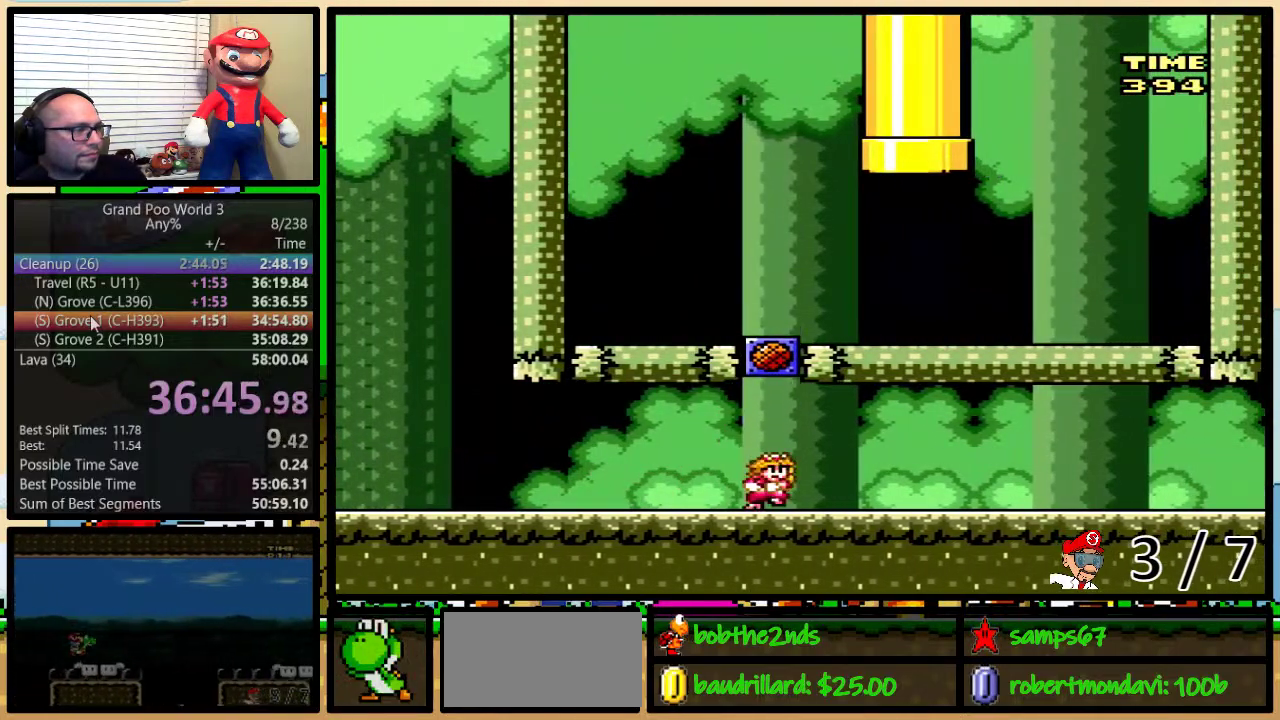
{"buttons": ["A", "Y"], "events": [[50, "B", "down"], [83, "DPAD_LEFT", "down"], [83, "DPAD_RIGHT", "up"], [150, "B", "up"], [183, "DPAD_LEFT", "up"], [233, "B", "down"], [283, "B", "up"], [333, "A", "down"], [400, "A", "up"], [467, "A", "down"]]}
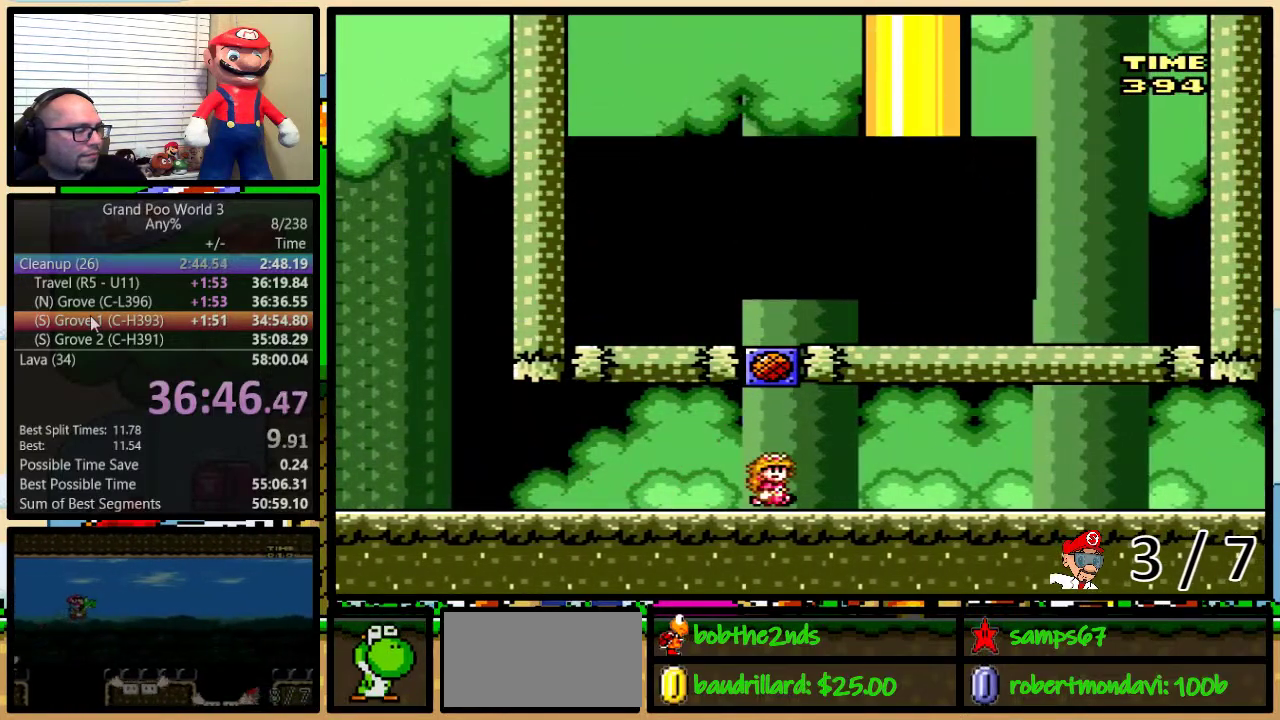
{"buttons": ["B", "Y", "DPAD_UP"], "events": [[50, "A", "up"], [100, "A", "down"], [150, "A", "up"], [284, "DPAD_LEFT", "down"], [317, "B", "down"], [501, "DPAD_LEFT", "up"], [501, "DPAD_UP", "down"]]}
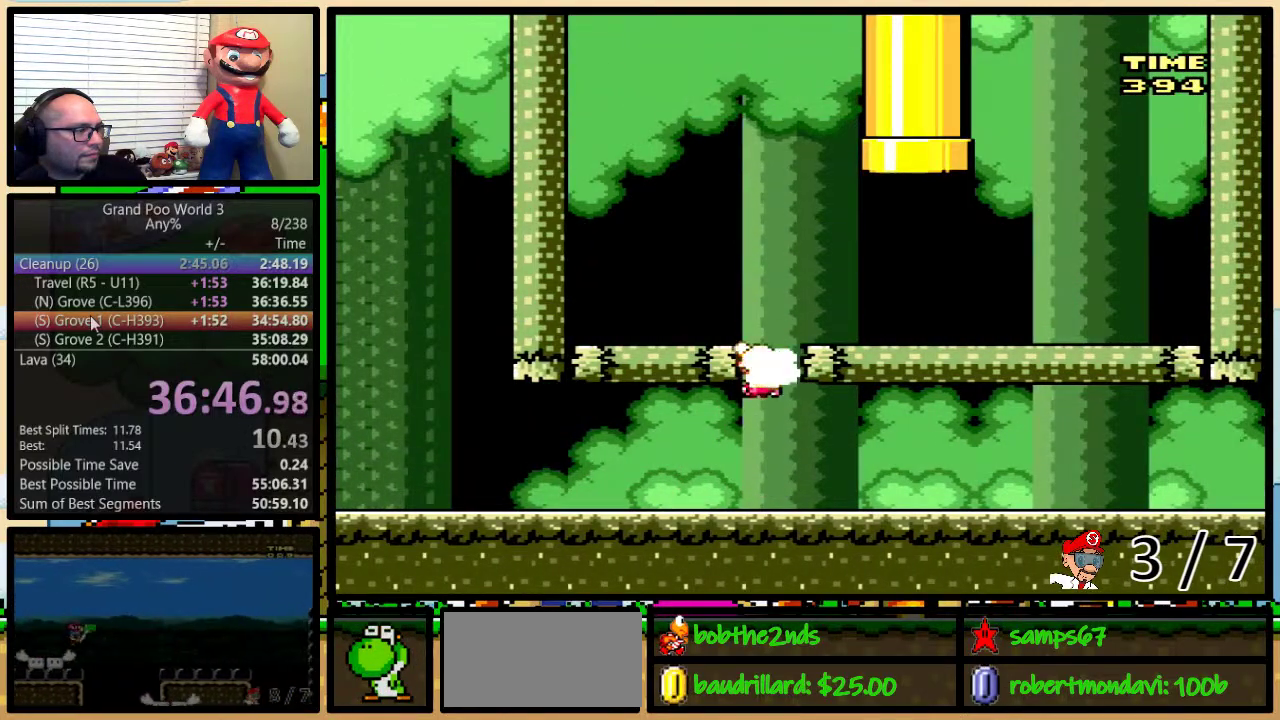
{"buttons": ["B", "Y", "DPAD_UP", "DPAD_LEFT"], "events": [[16, "DPAD_RIGHT", "down"], [233, "B", "up"], [350, "B", "down"], [450, "DPAD_RIGHT", "up"], [467, "DPAD_LEFT", "down"]]}
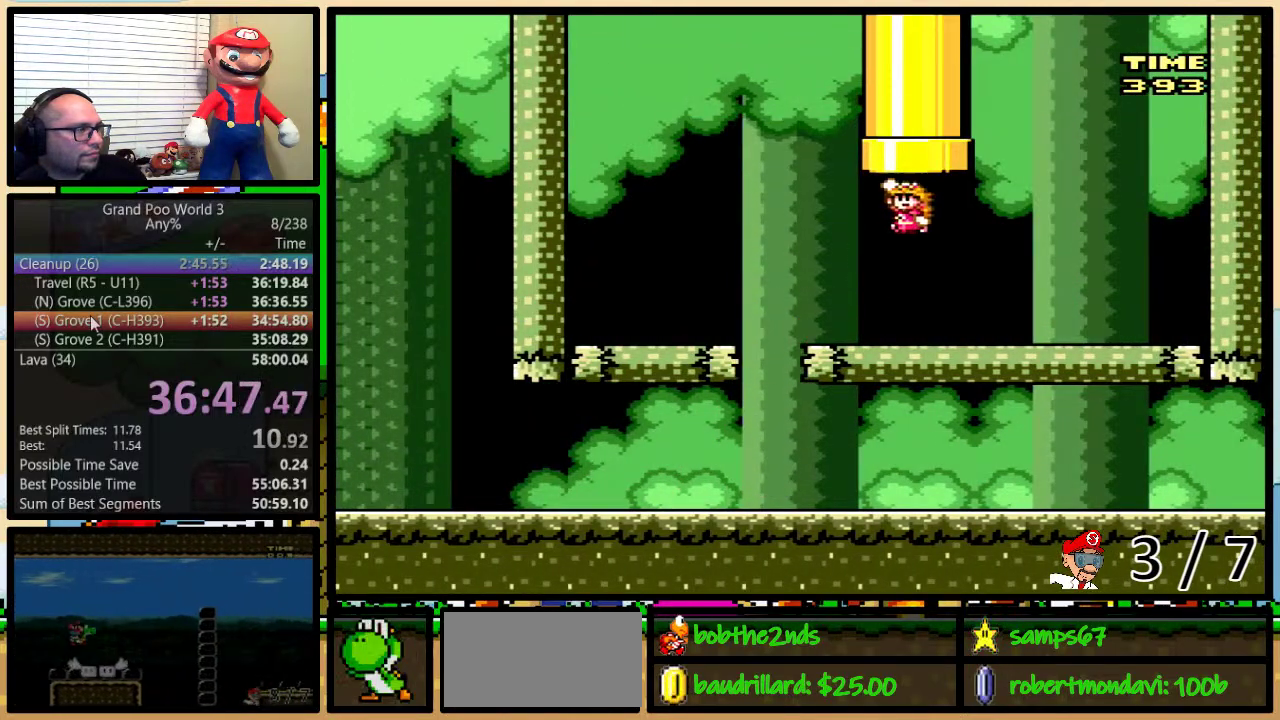
{"buttons": ["Y"], "events": [[284, "DPAD_LEFT", "up"], [284, "DPAD_UP", "up"], [384, "B", "up"]]}
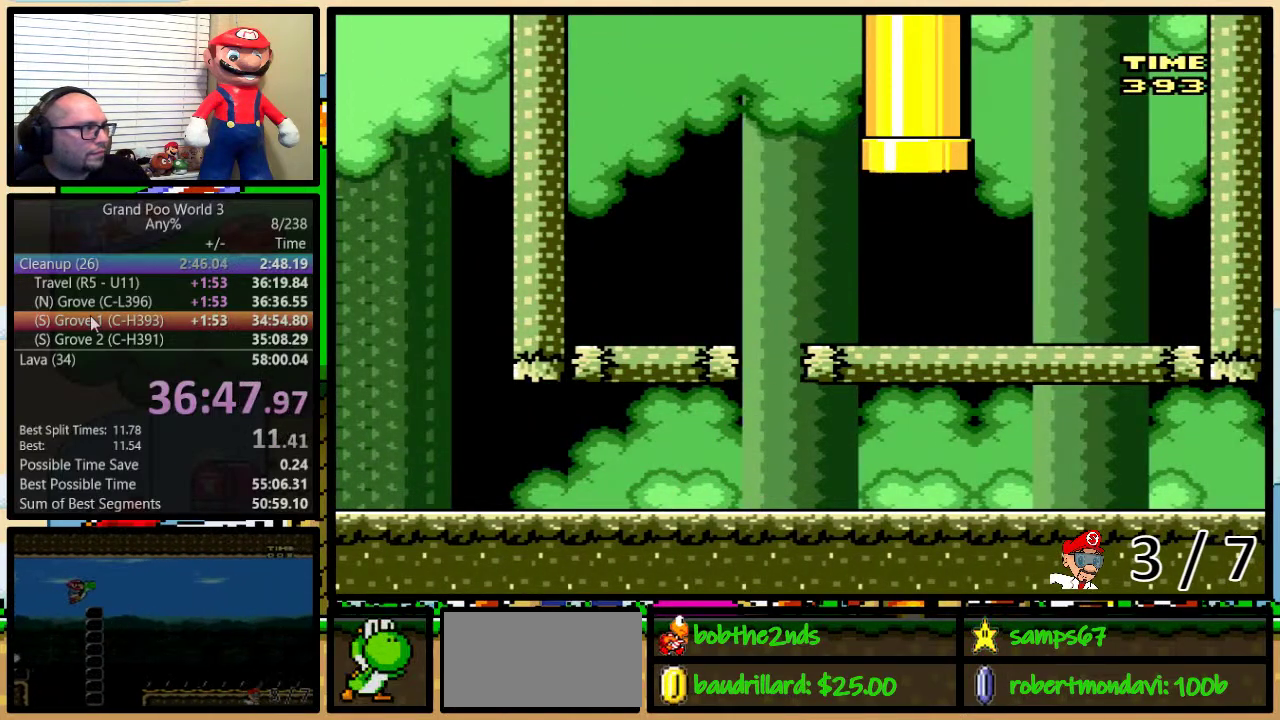
{"buttons": ["Y"], "events": []}
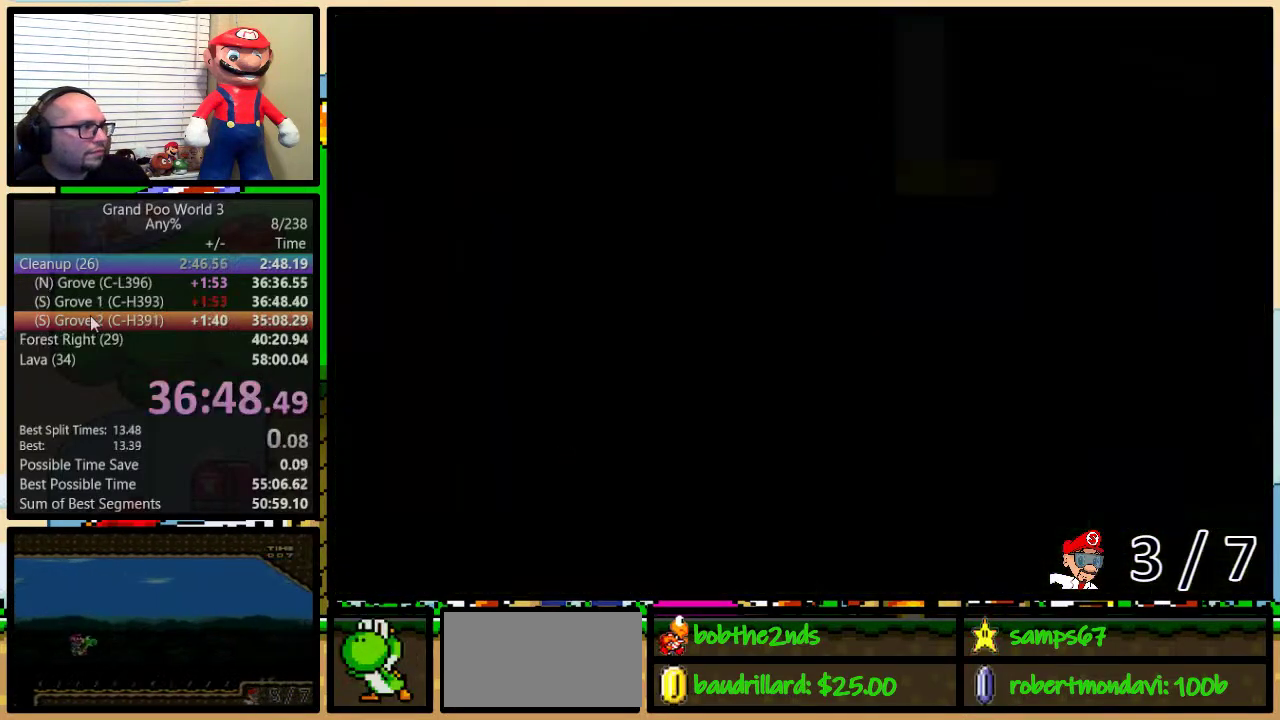
{"buttons": ["Y", "DPAD_RIGHT"], "events": [[167, "DPAD_RIGHT", "down"]]}
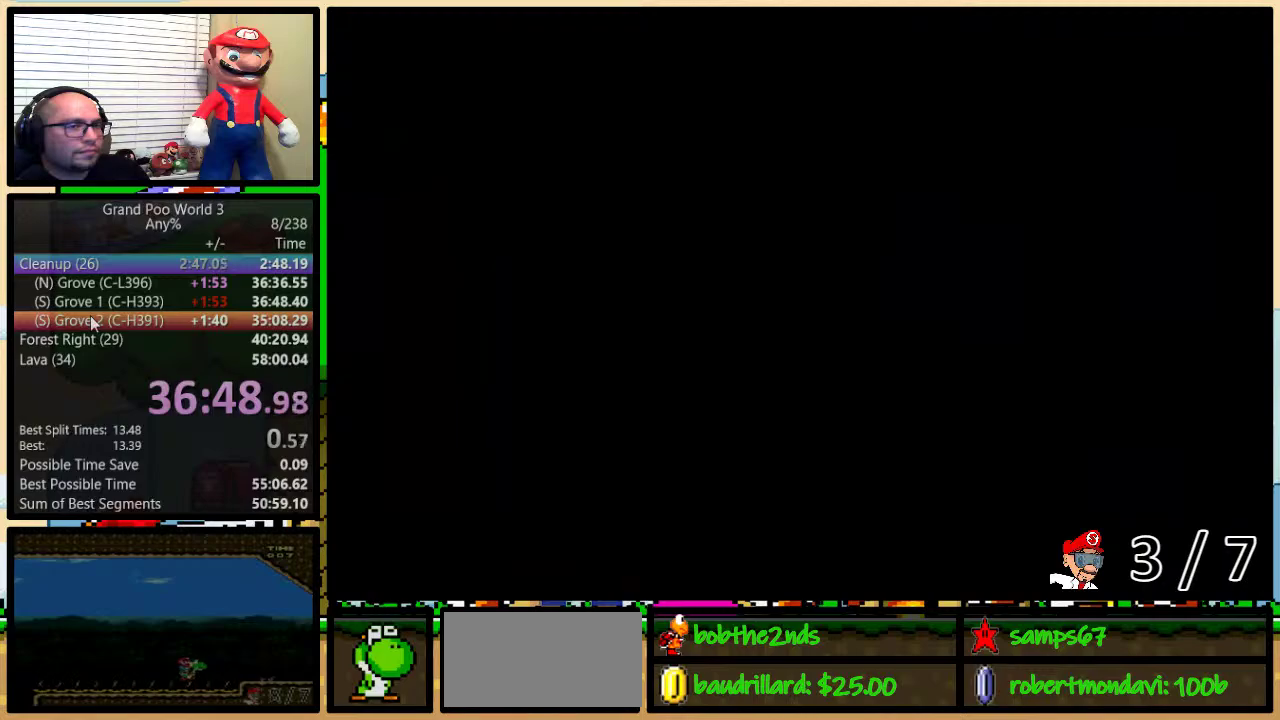
{"buttons": ["Y", "DPAD_RIGHT"], "events": []}
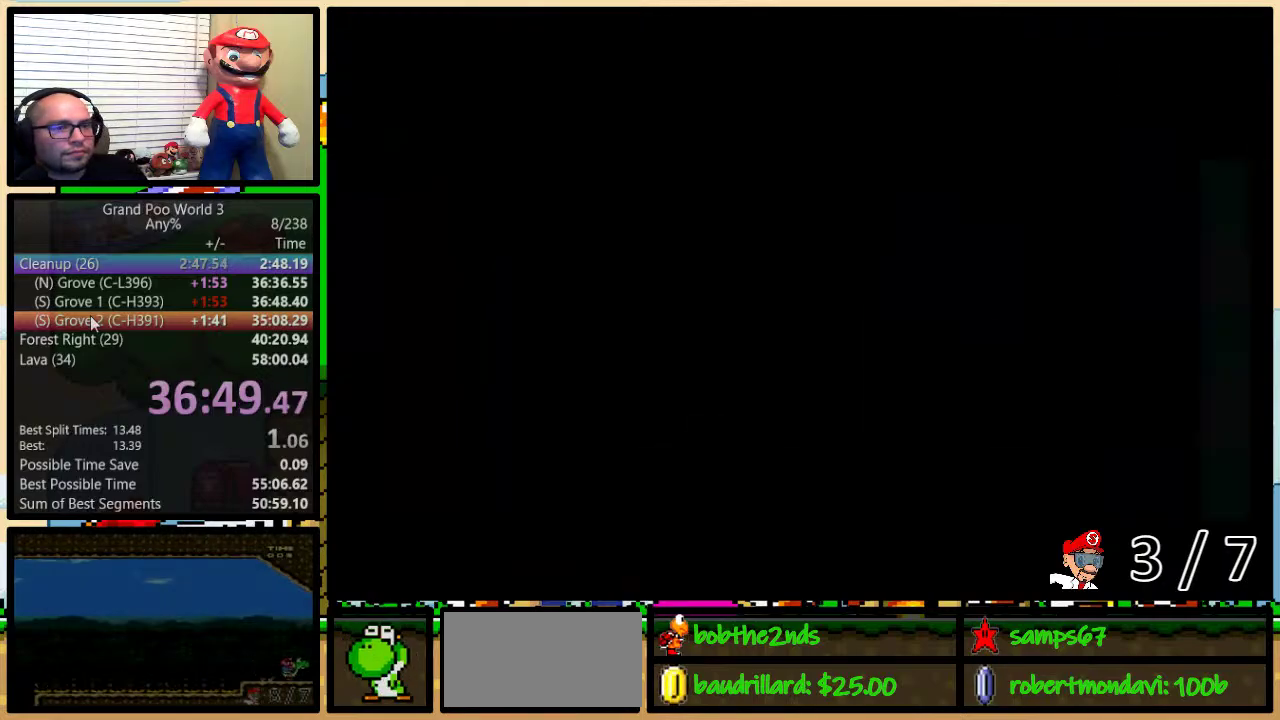
{"buttons": ["Y", "DPAD_RIGHT"], "events": []}
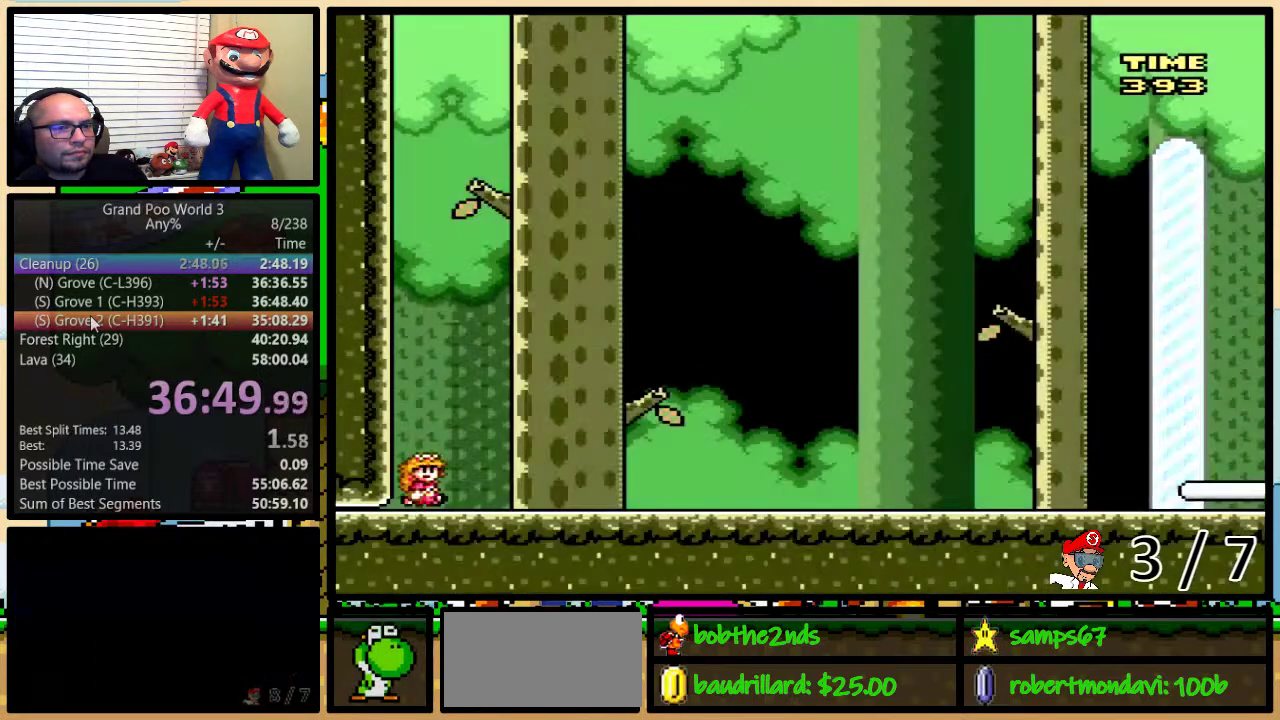
{"buttons": ["Y", "DPAD_RIGHT"], "events": []}
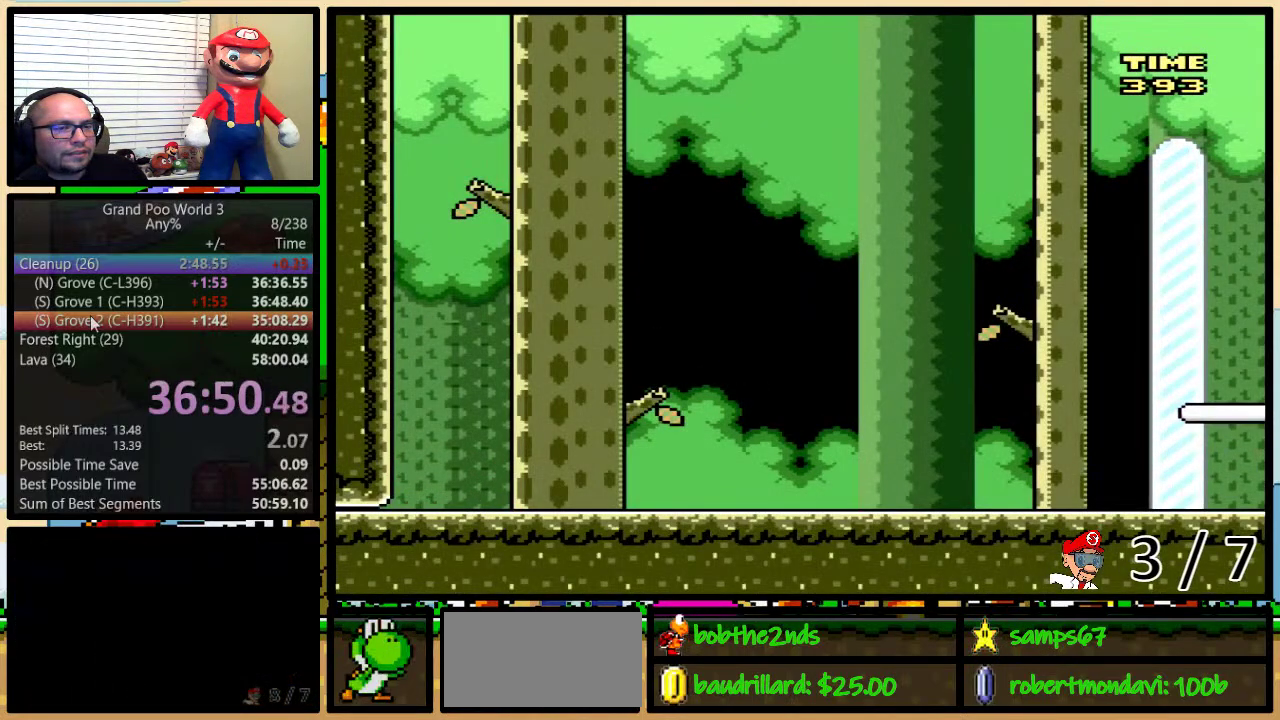
{"buttons": ["Y", "DPAD_RIGHT"], "events": []}
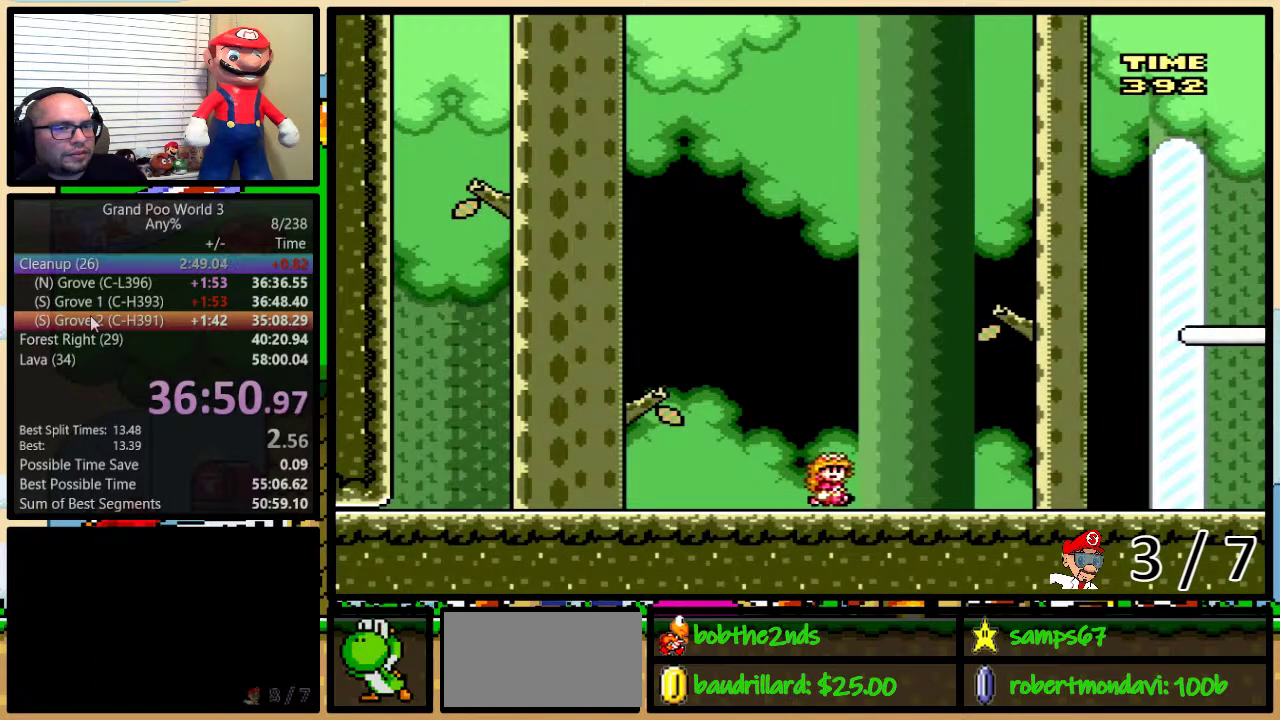
{"buttons": ["Y", "DPAD_RIGHT"], "events": []}
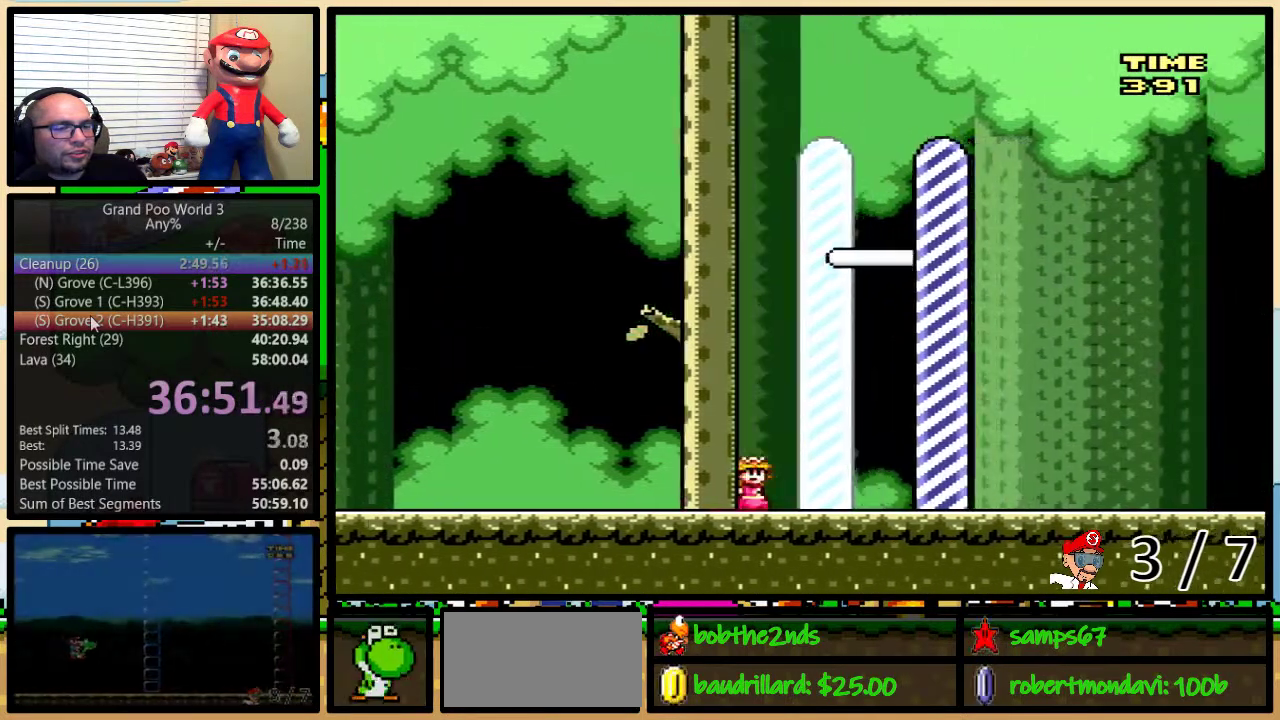
{"buttons": ["Y", "DPAD_RIGHT"], "events": []}
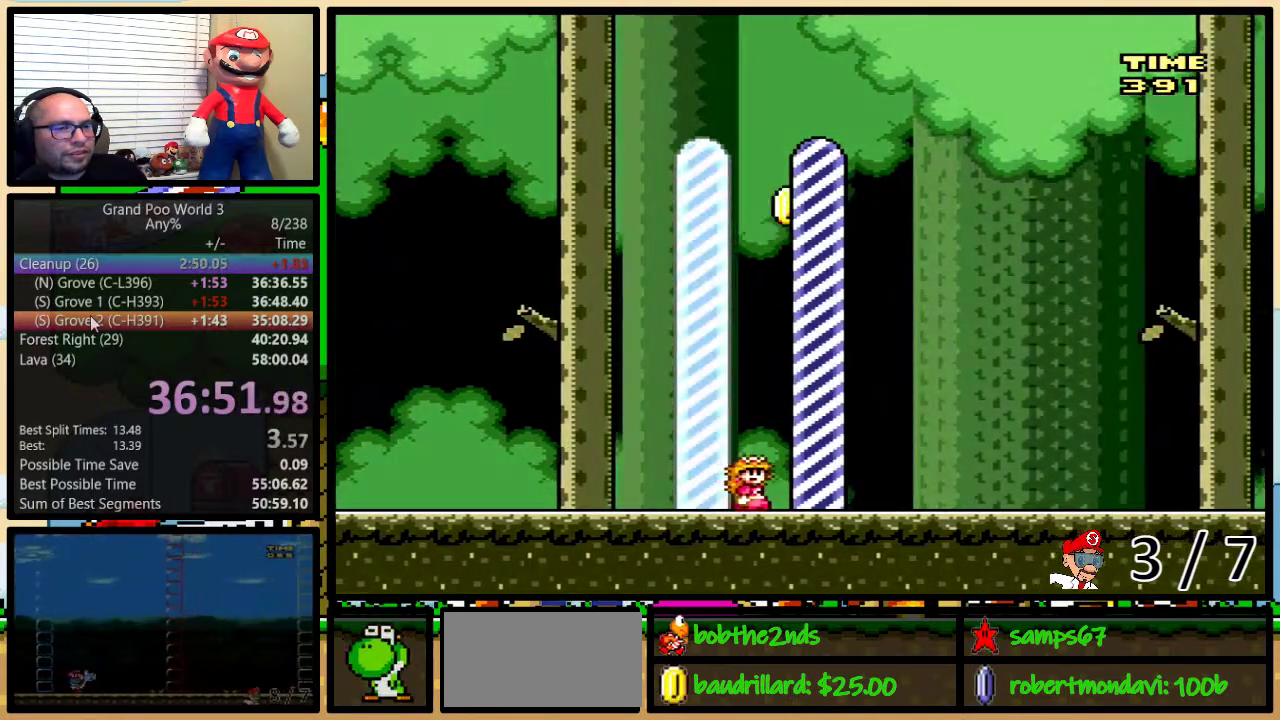
{"buttons": ["Y", "DPAD_RIGHT"], "events": []}
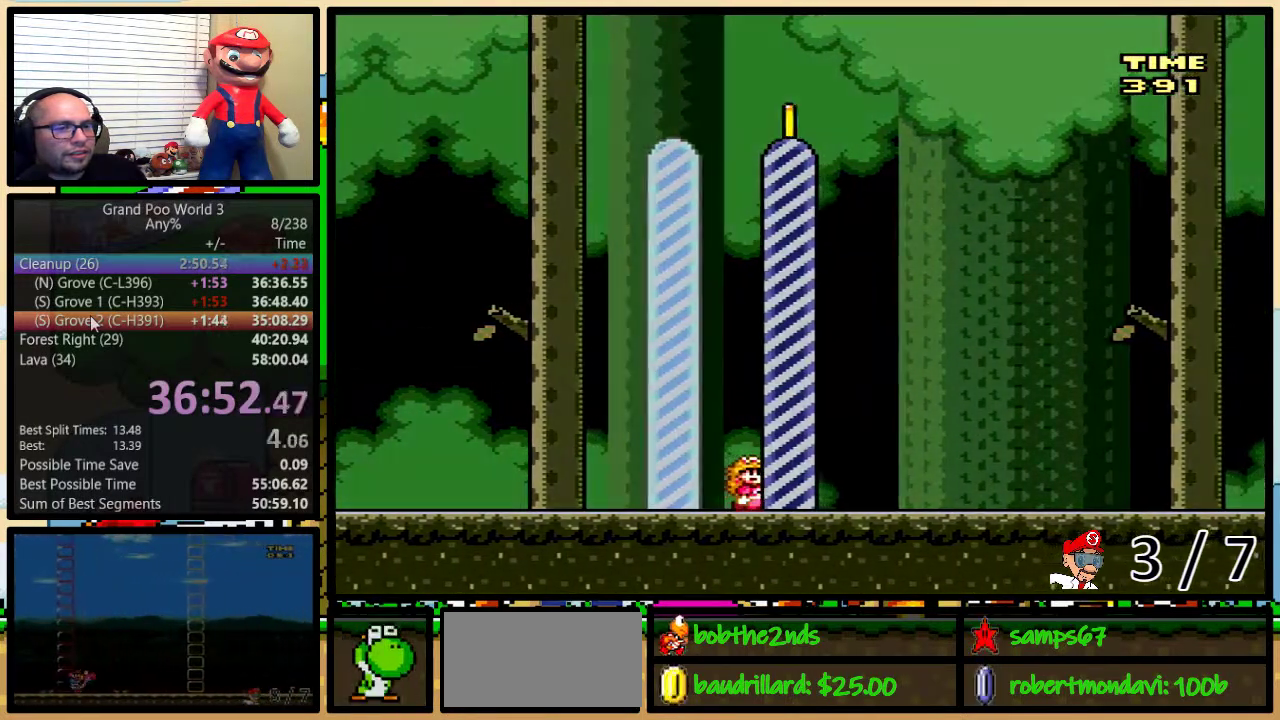
{"buttons": [], "events": [[267, "DPAD_RIGHT", "up"], [267, "Y", "up"]]}